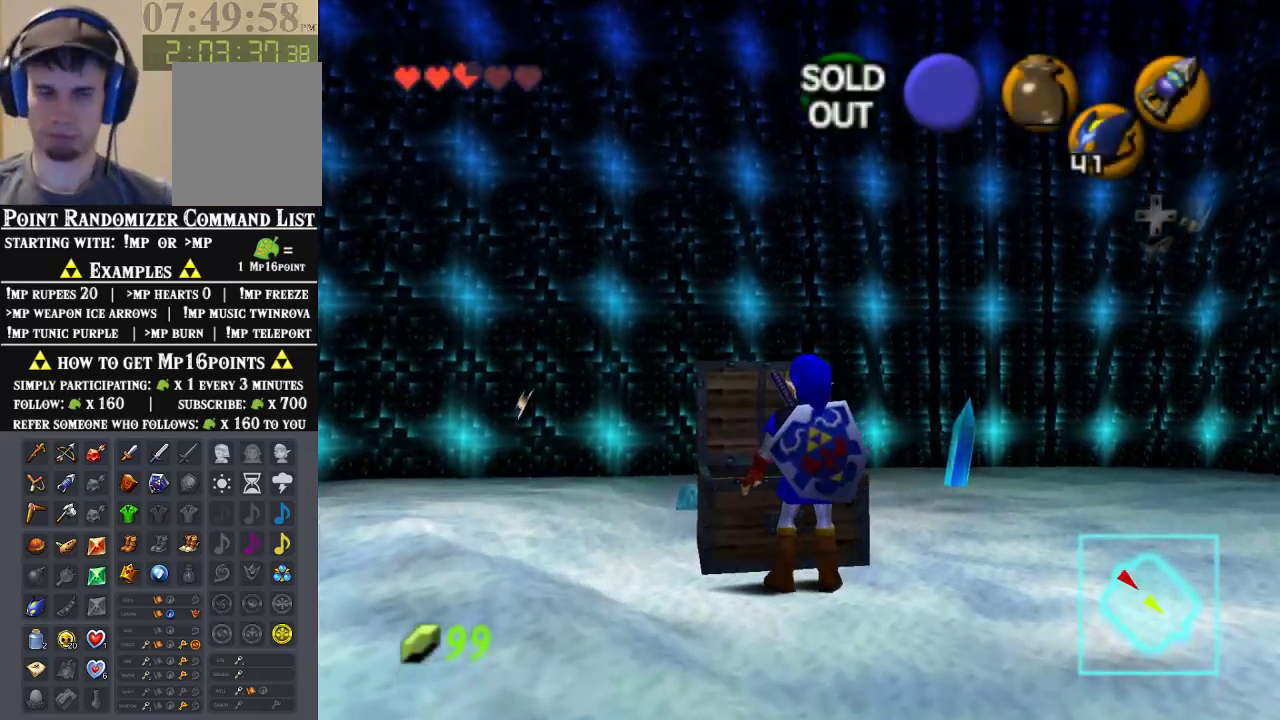
Gameplay with a controller (Nintendo layout); each line is a JSON object with the inputs held at the frame after it (dt_ms = milliseconds from this image to that frame). "events" lists button and stick changes between this image and that frame as [ms after this image, input, new state], when the widget could be followed in between. Not read: A L1 L3 R1 R3.
{"dt_ms": 500, "buttons": [], "left_stick": "center", "events": []}
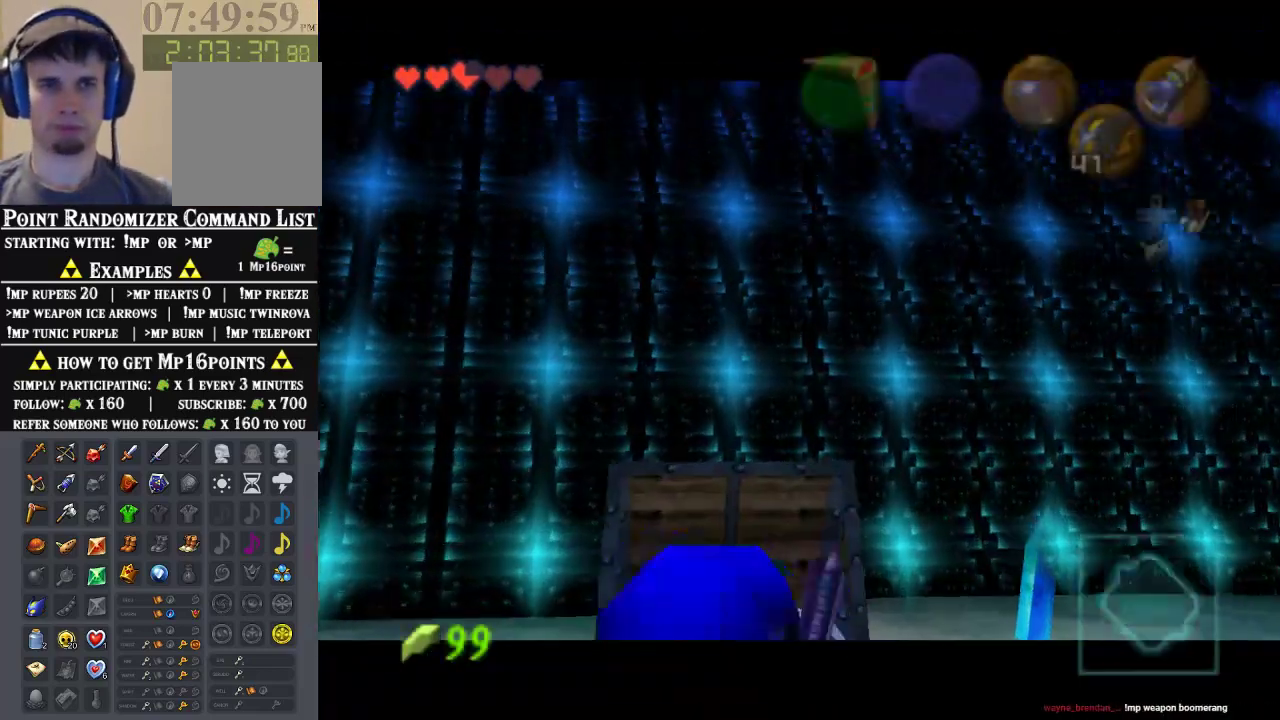
{"dt_ms": 500, "buttons": [], "left_stick": "center", "events": []}
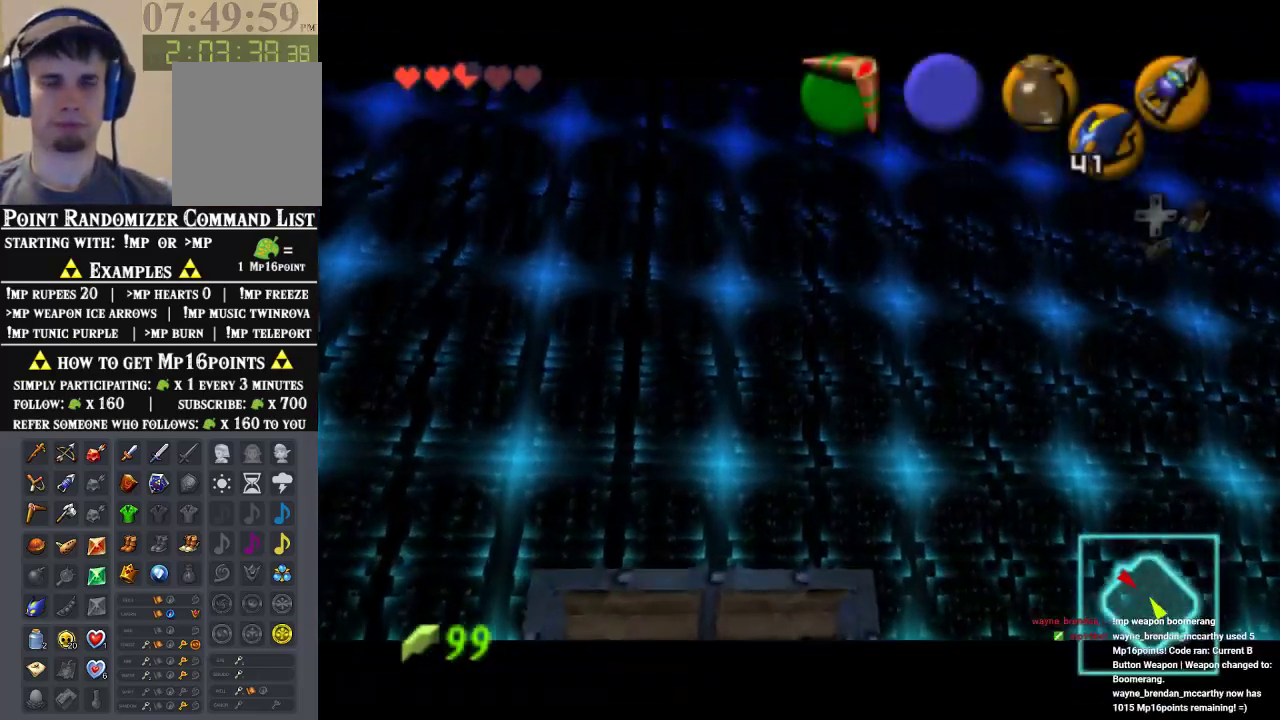
{"dt_ms": 500, "buttons": [], "left_stick": "center", "events": []}
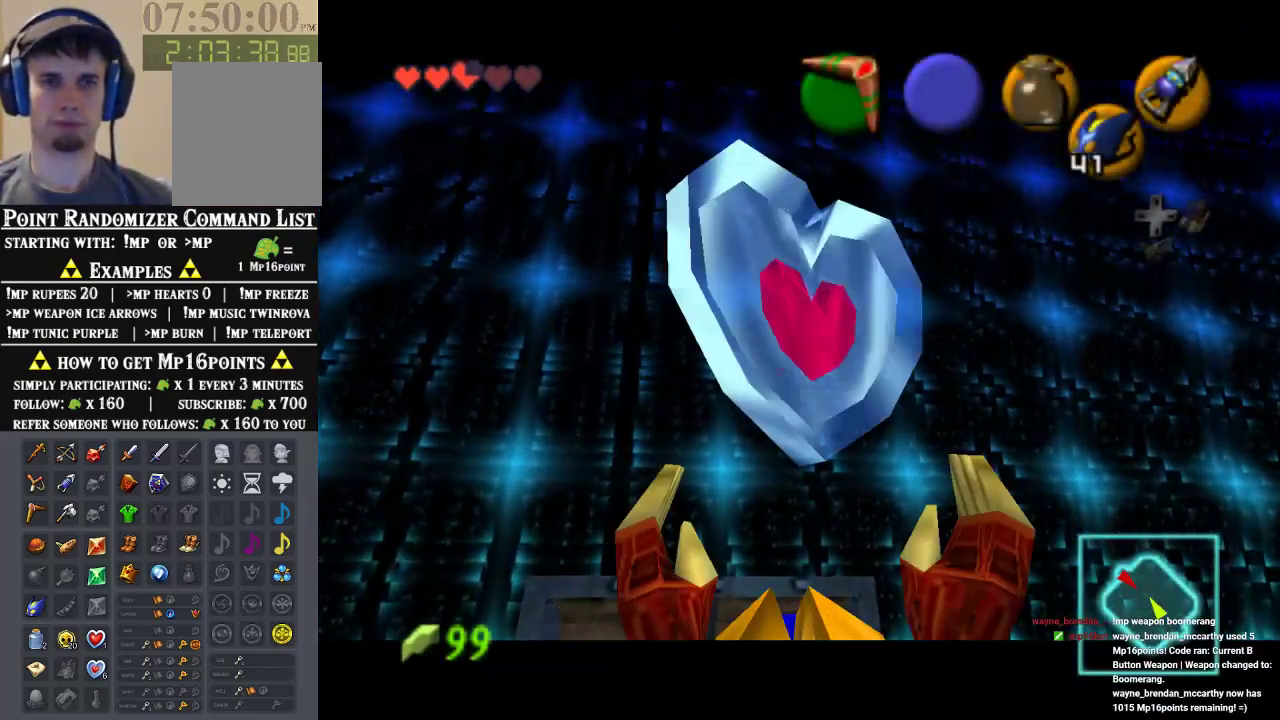
{"dt_ms": 1000, "buttons": [], "left_stick": "center", "events": [[333, "B", "down"], [400, "B", "up"]]}
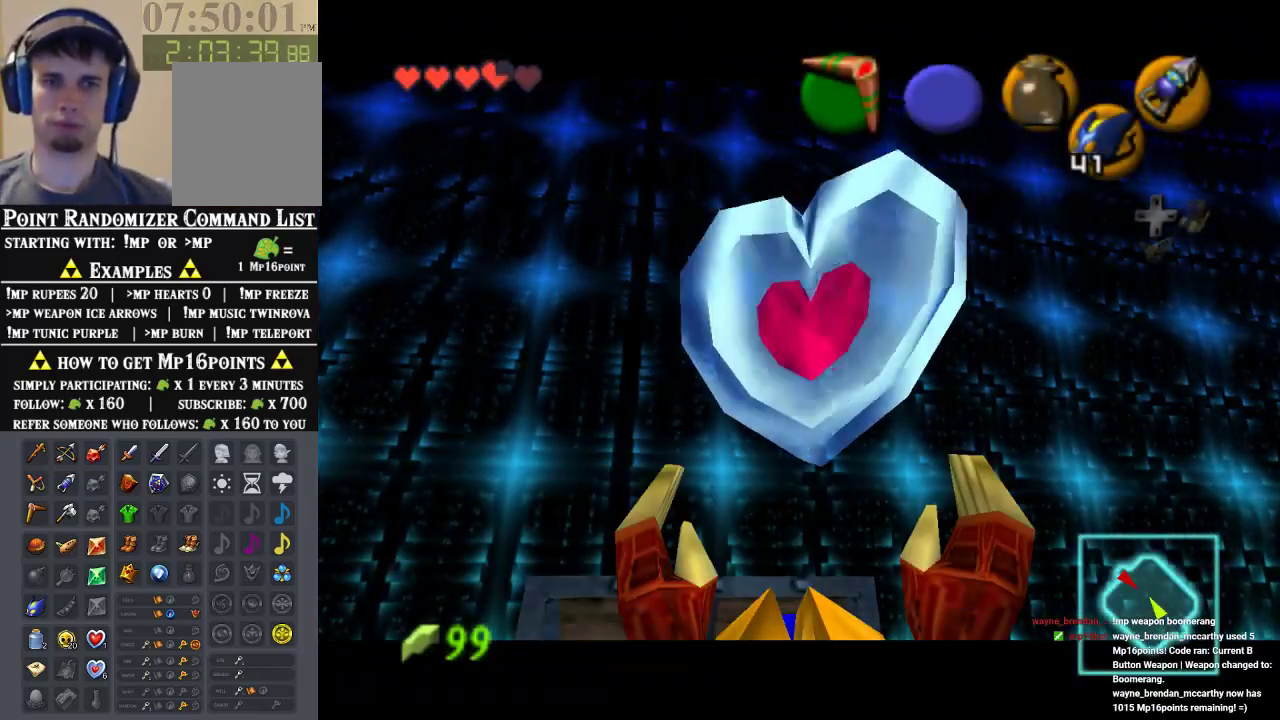
{"dt_ms": 500, "buttons": [], "left_stick": "center", "events": []}
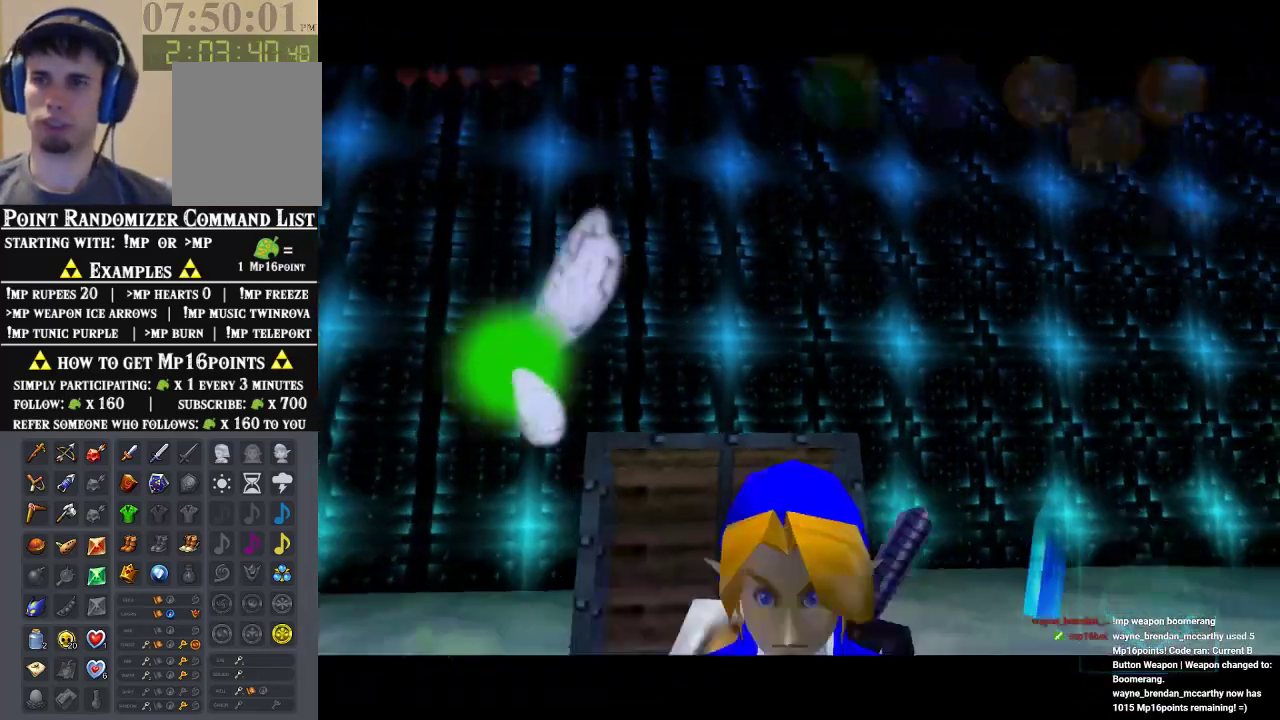
{"dt_ms": 500, "buttons": [], "left_stick": "center", "events": []}
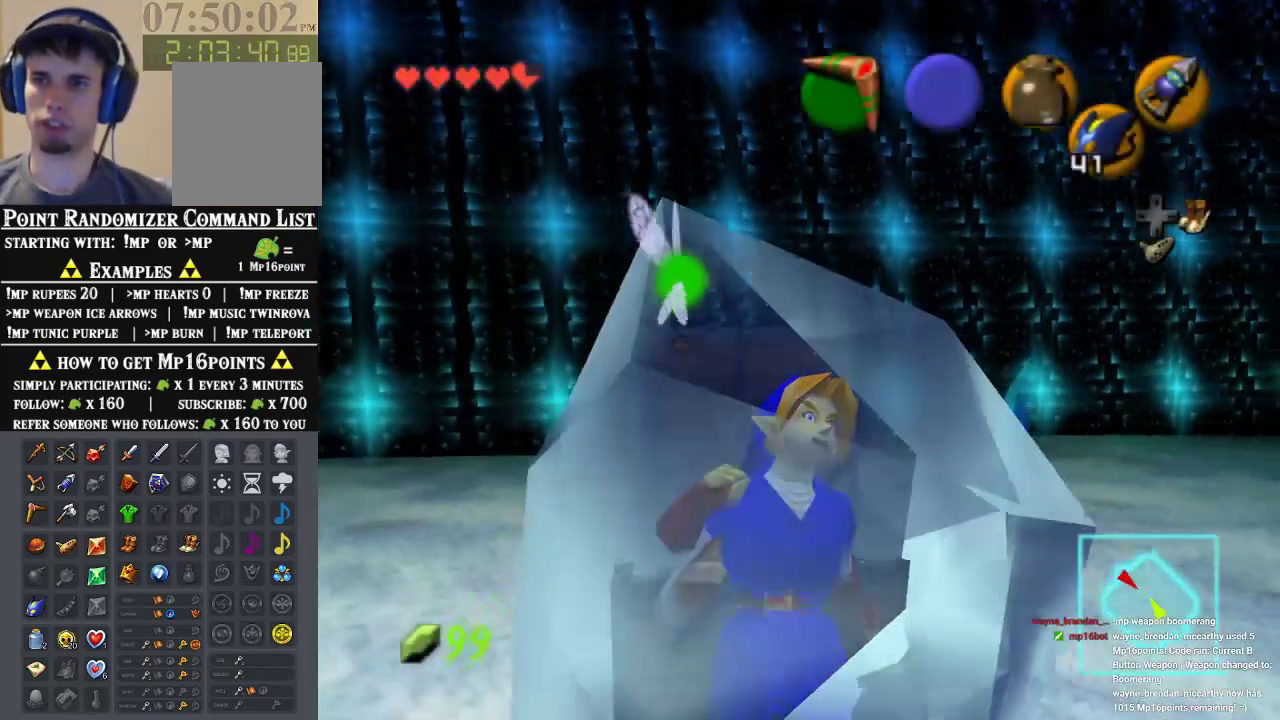
{"dt_ms": 500, "buttons": [], "left_stick": "center", "events": []}
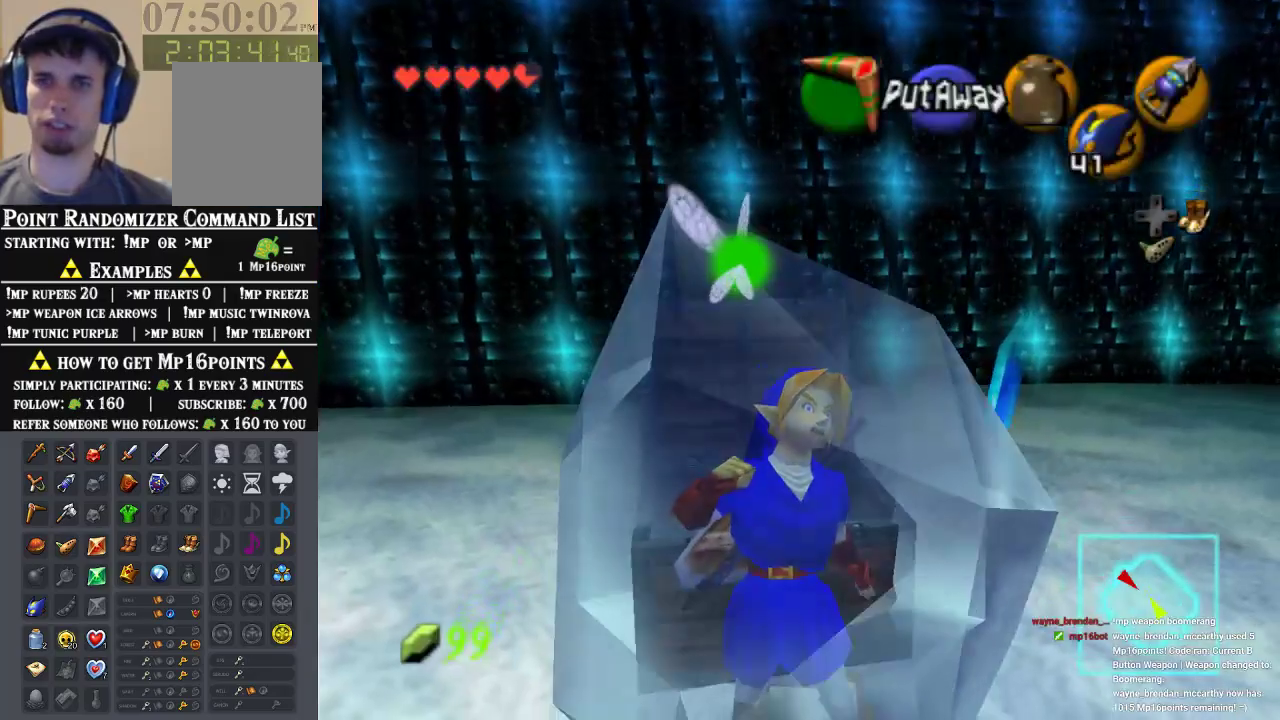
{"dt_ms": 1000, "buttons": [], "left_stick": "center"}
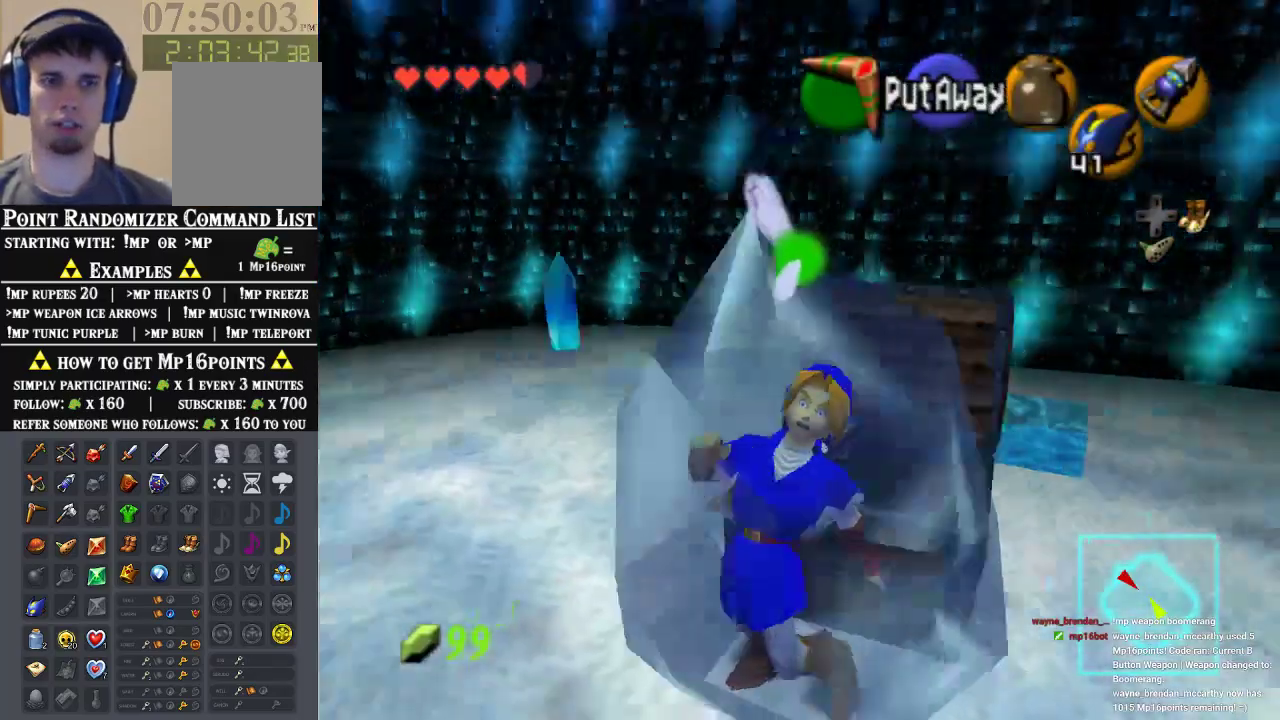
{"dt_ms": 500, "buttons": [], "left_stick": "center", "events": []}
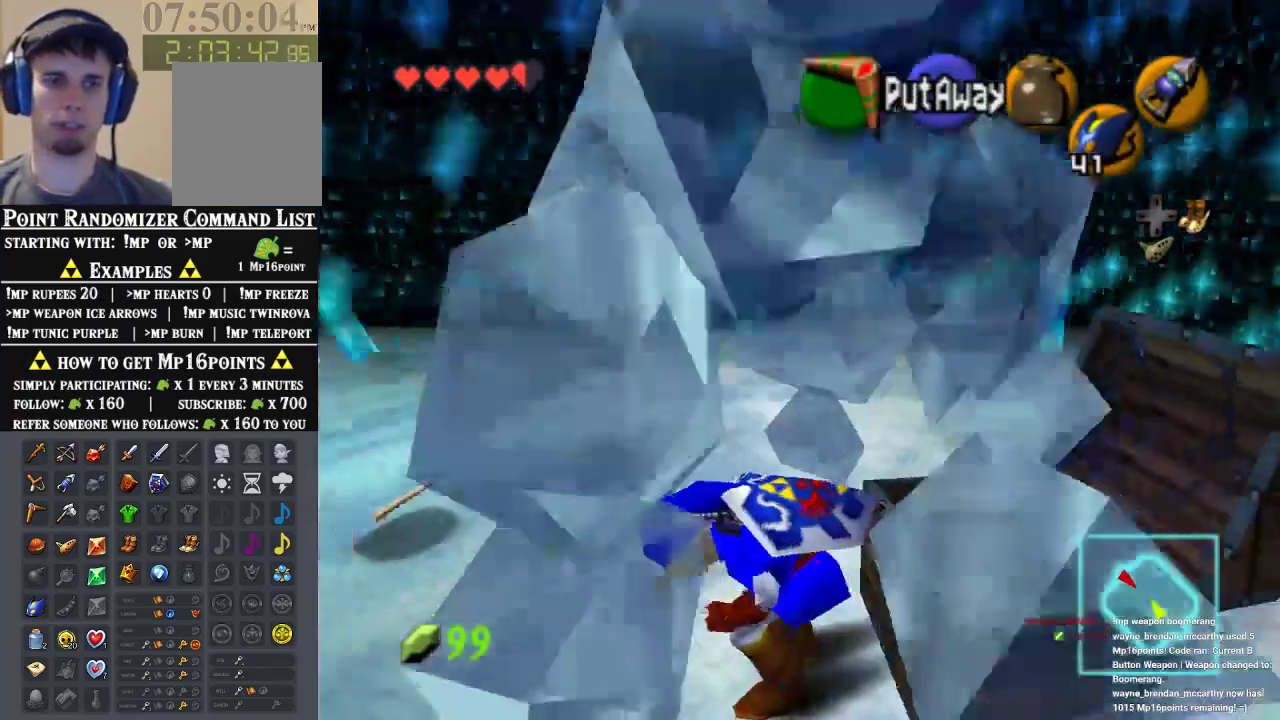
{"dt_ms": 500, "buttons": [], "left_stick": "up-left", "events": [[167, "left_stick", "left"], [300, "left_stick", "up-left"]]}
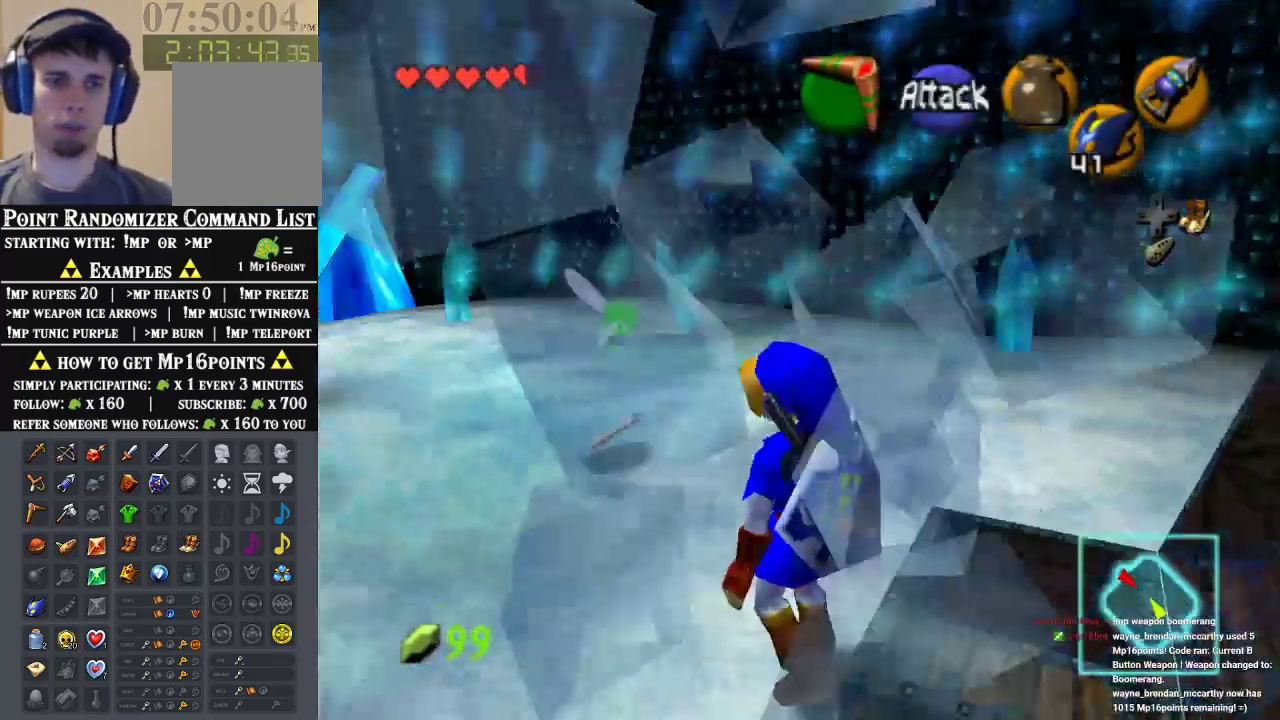
{"dt_ms": 500, "buttons": ["START"], "left_stick": "center", "events": [[267, "left_stick", "up"], [433, "left_stick", "center"], [467, "START", "down"]]}
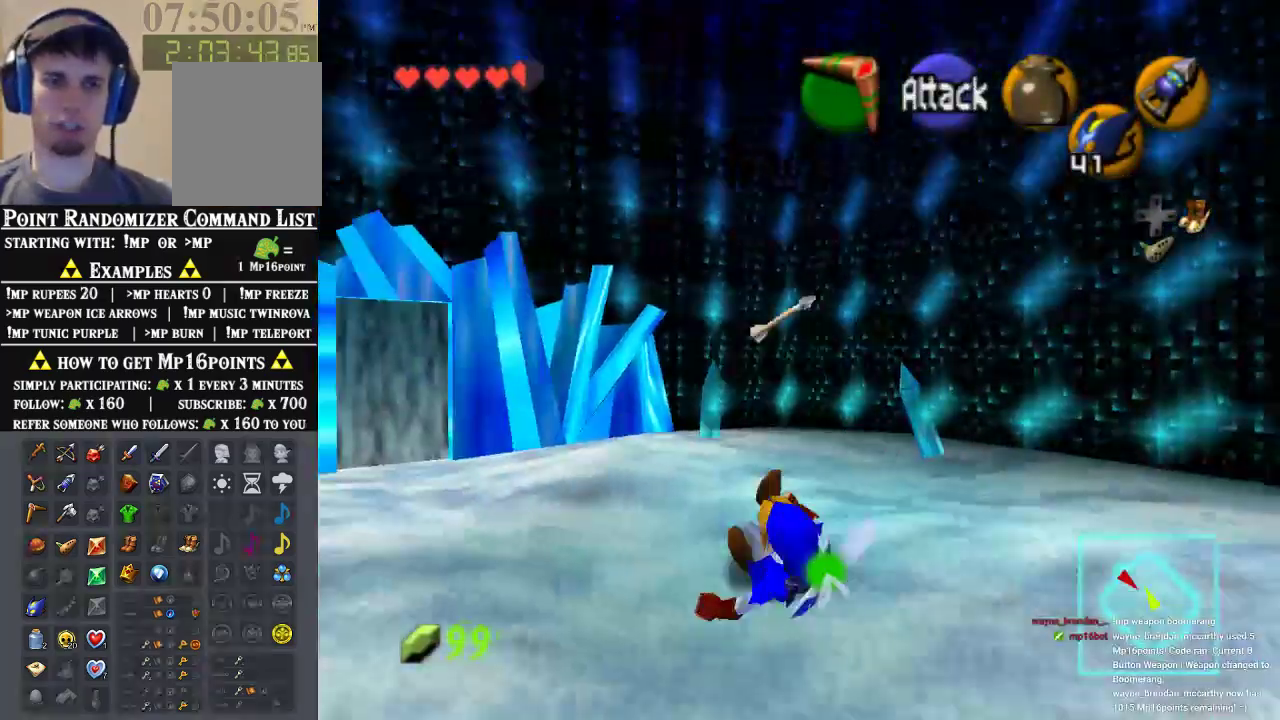
{"dt_ms": 500, "buttons": ["START"], "left_stick": "center", "events": []}
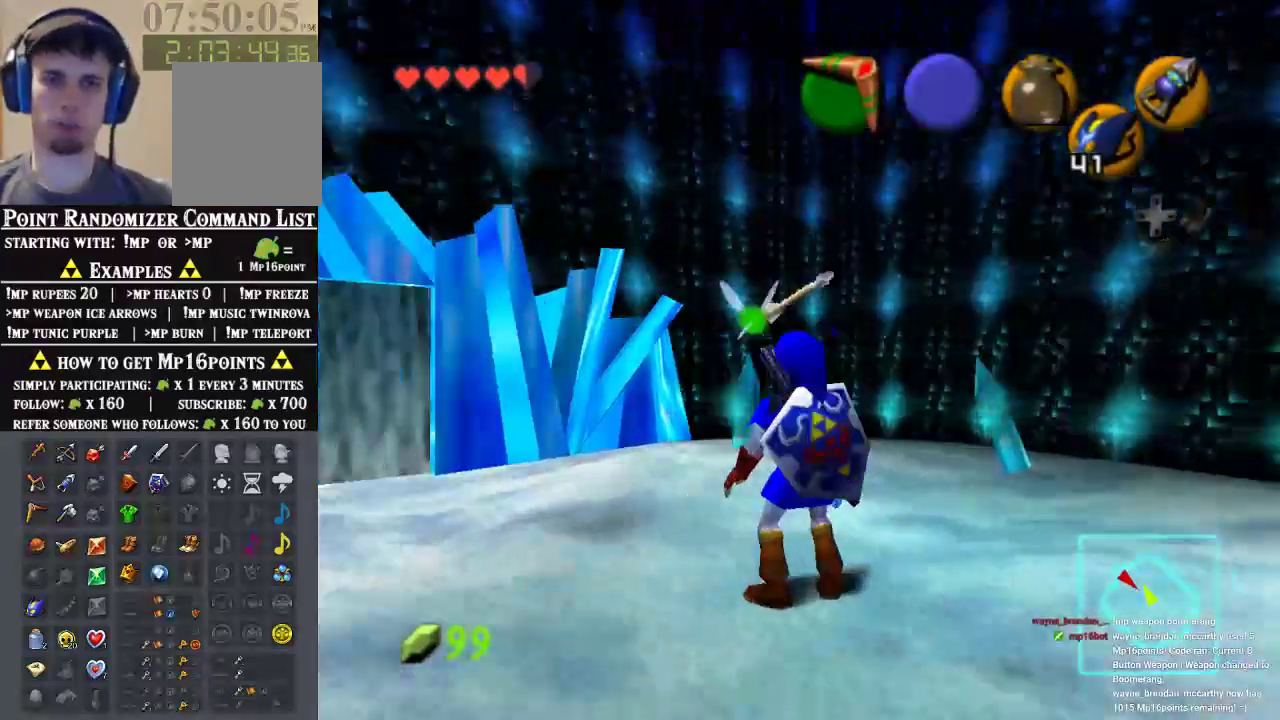
{"dt_ms": 500, "buttons": ["START"], "left_stick": "center", "events": []}
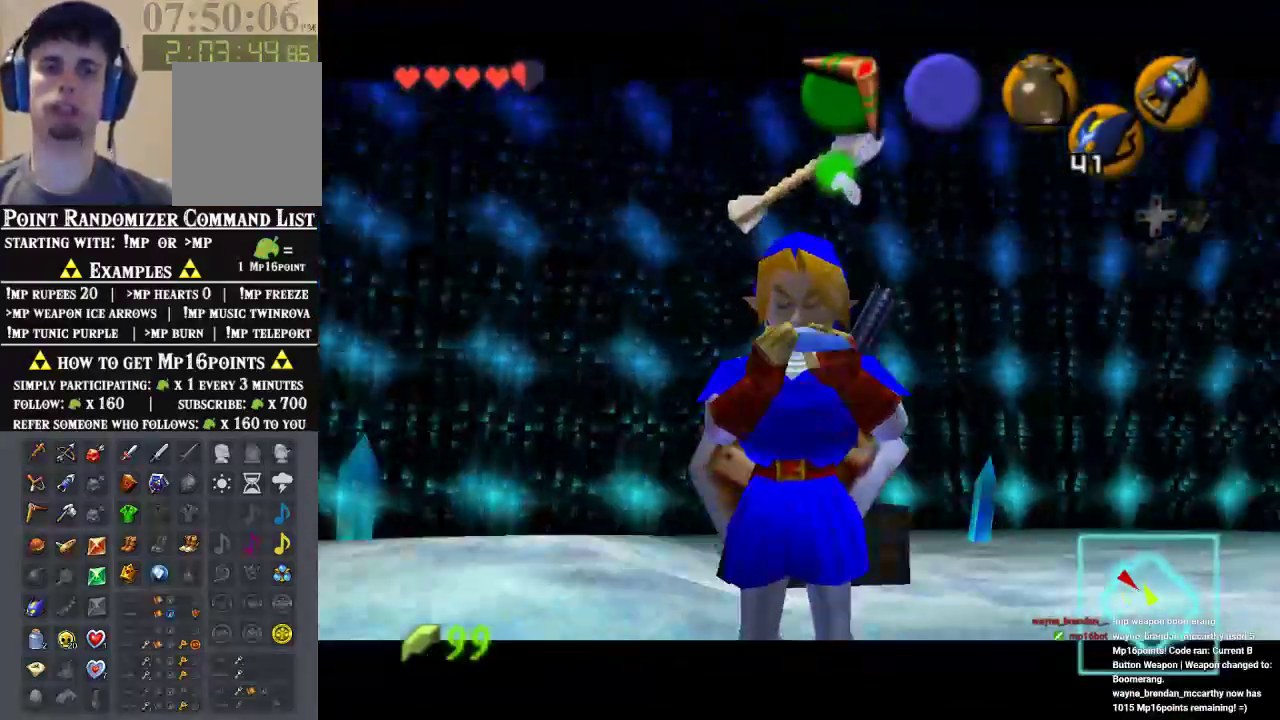
{"dt_ms": 500, "buttons": ["START"], "left_stick": "center", "events": []}
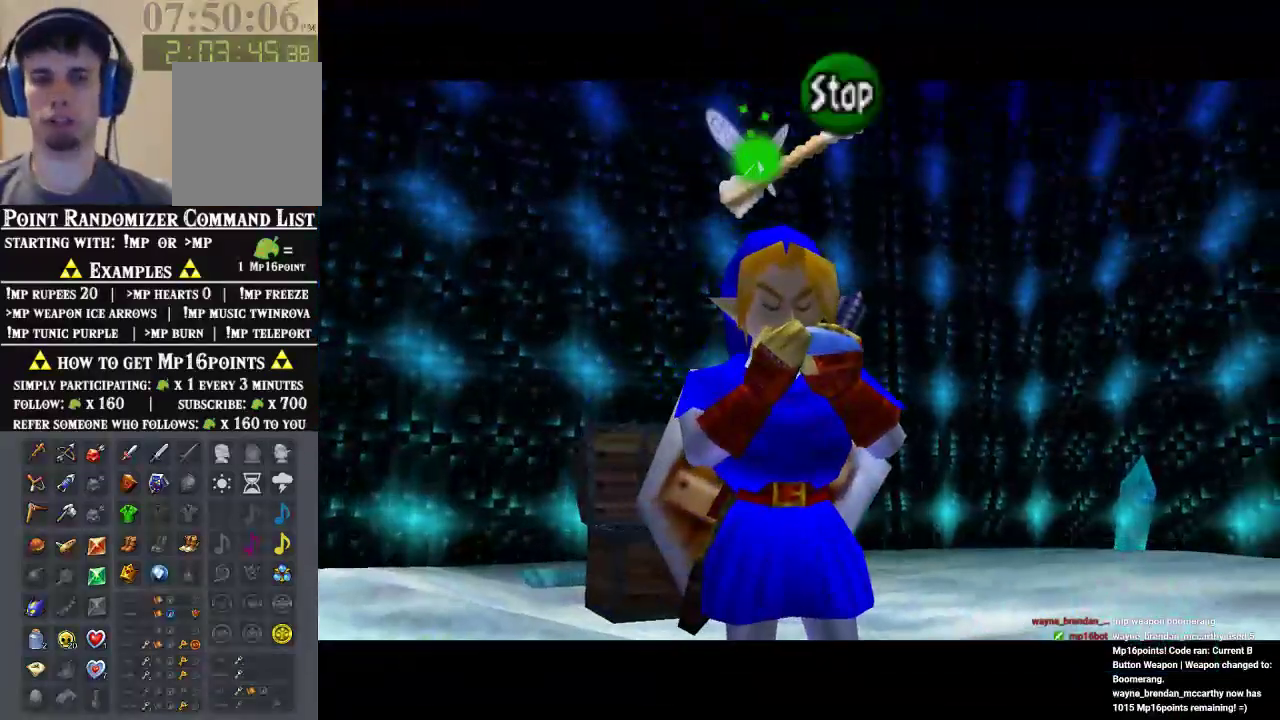
{"dt_ms": 500, "buttons": [], "left_stick": "center", "events": [[67, "B", "down"], [100, "START", "up"], [200, "B", "up"]]}
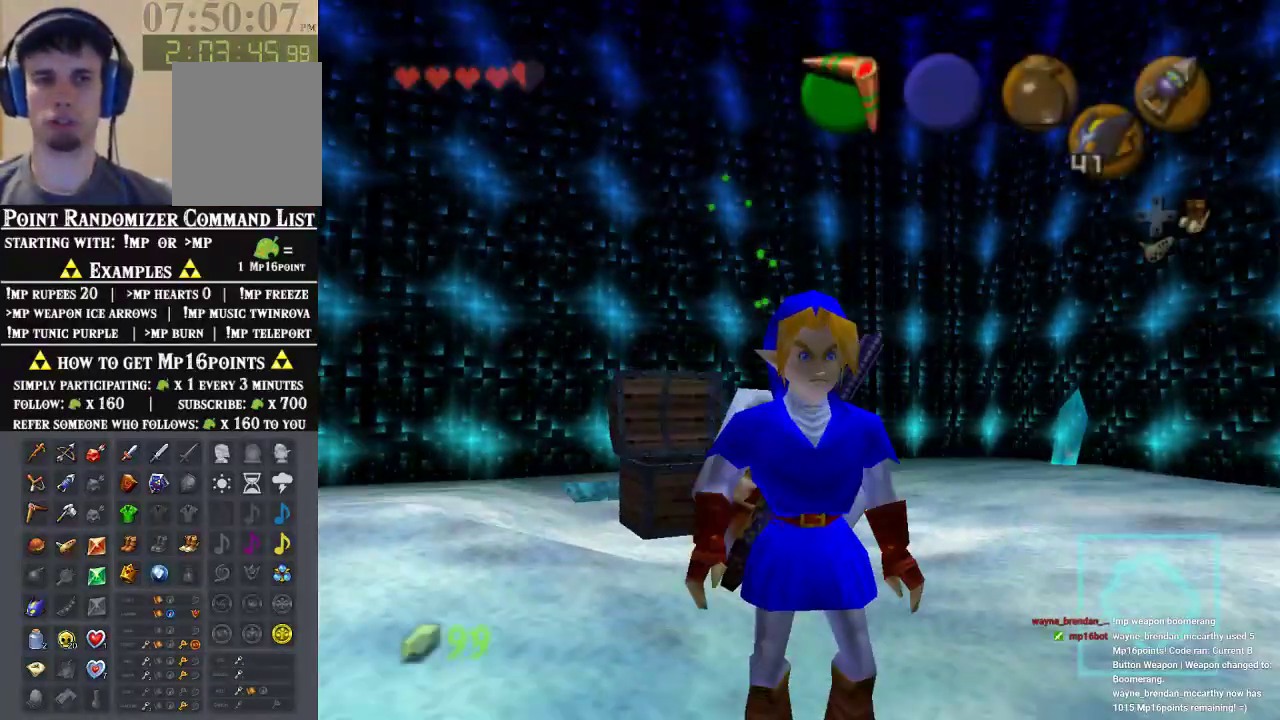
{"dt_ms": 500, "buttons": [], "left_stick": "up", "events": [[67, "left_stick", "down-right"], [267, "Z", "down"], [333, "left_stick", "up-right"], [467, "Z", "up"], [467, "left_stick", "up"]]}
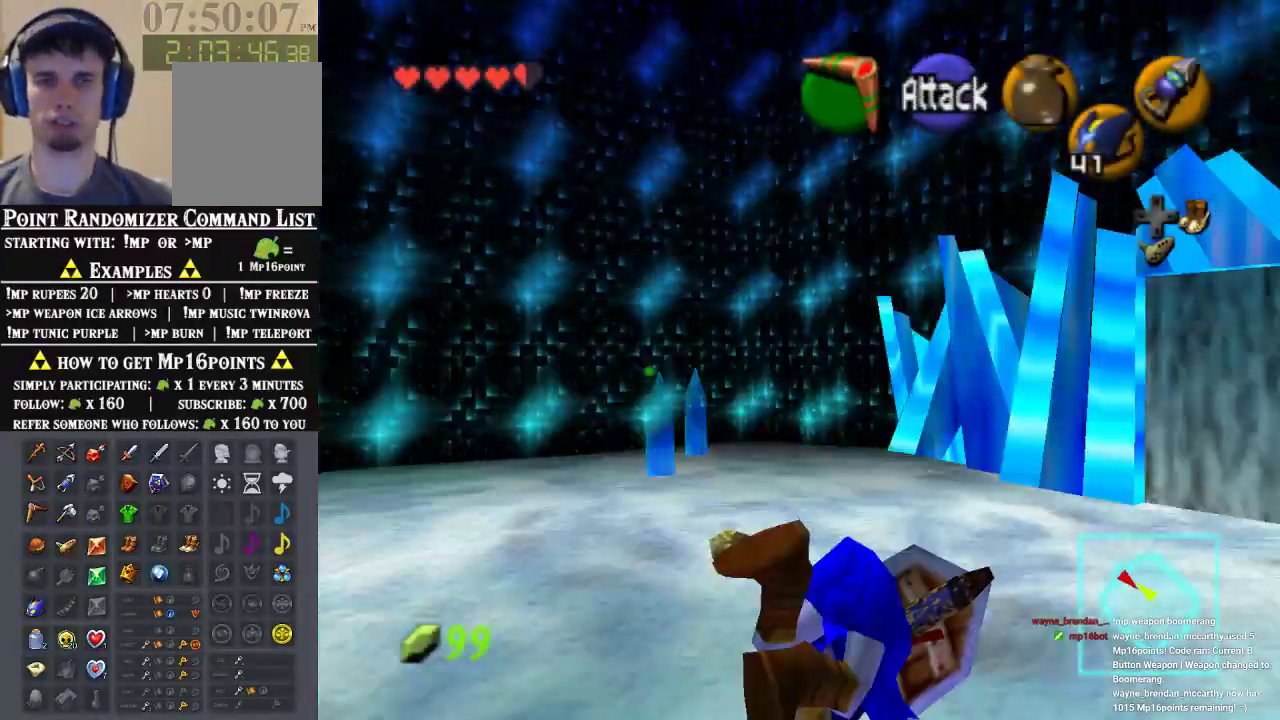
{"dt_ms": 500, "buttons": [], "left_stick": "up", "events": []}
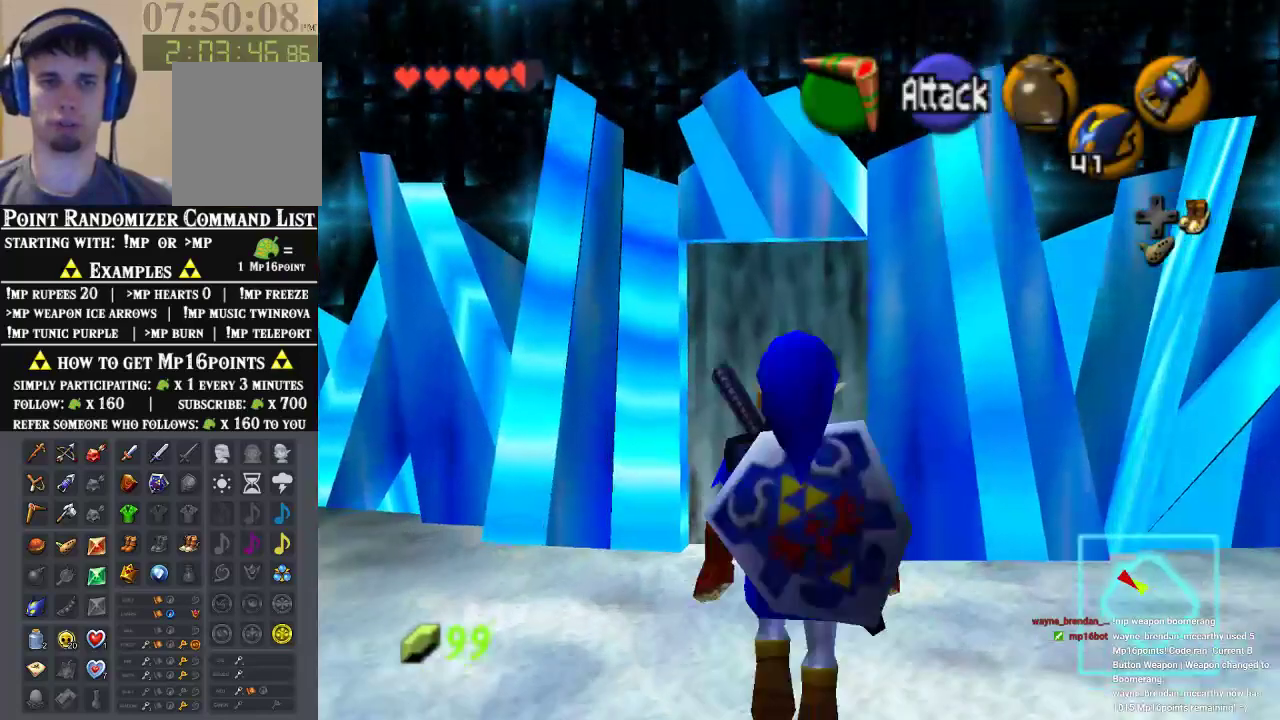
{"dt_ms": 500, "buttons": [], "left_stick": "center", "events": [[500, "left_stick", "center"]]}
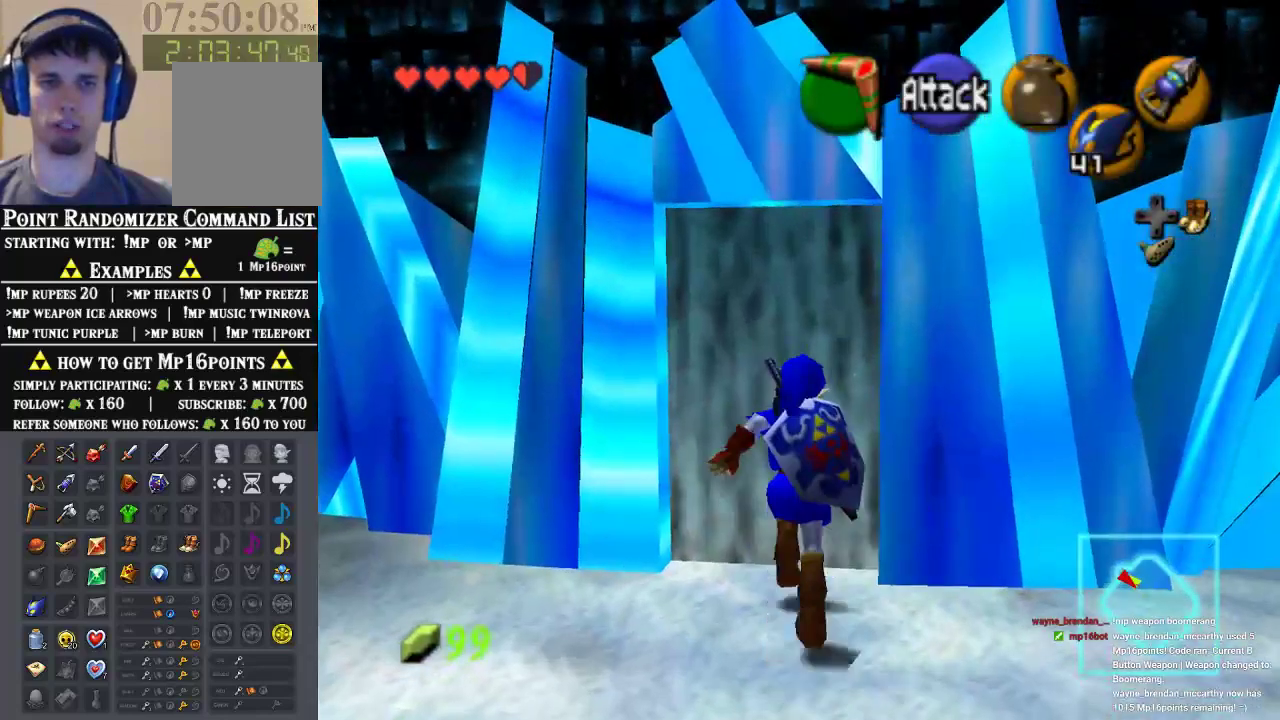
{"dt_ms": 500, "buttons": [], "left_stick": "center", "events": []}
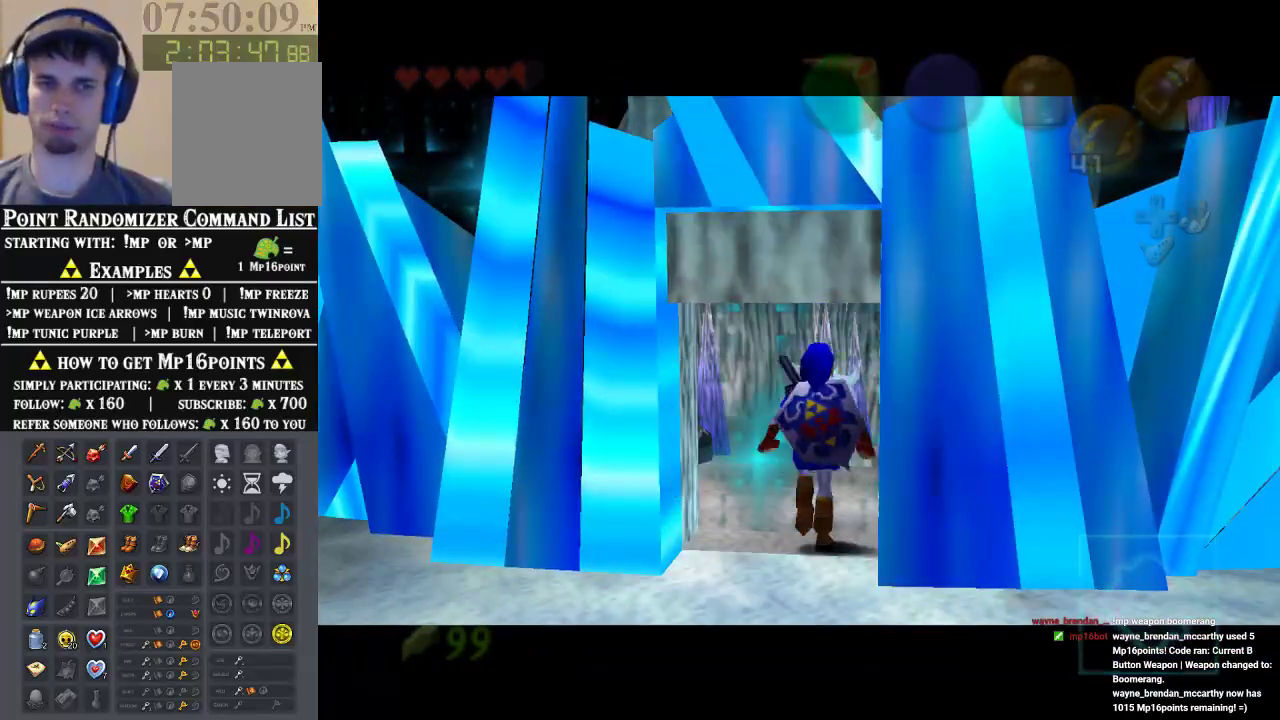
{"dt_ms": 500, "buttons": [], "left_stick": "center", "events": []}
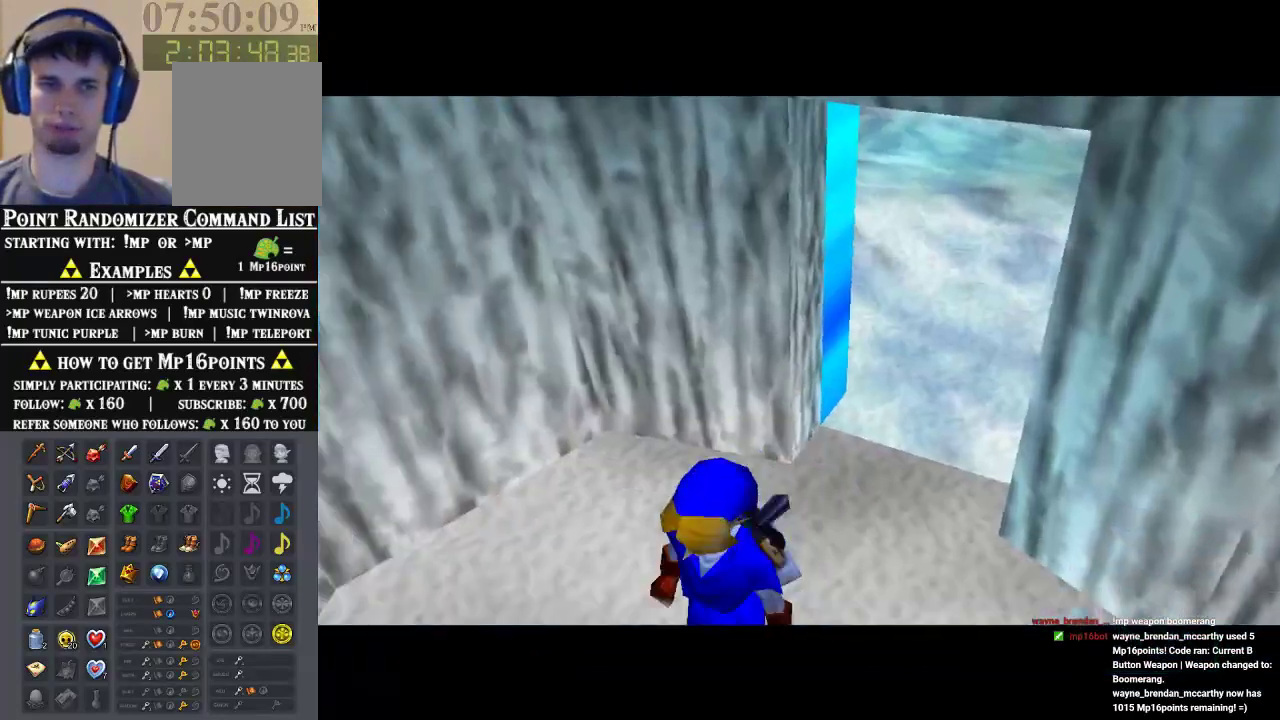
{"dt_ms": 500, "buttons": [], "left_stick": "up", "events": [[133, "left_stick", "up"]]}
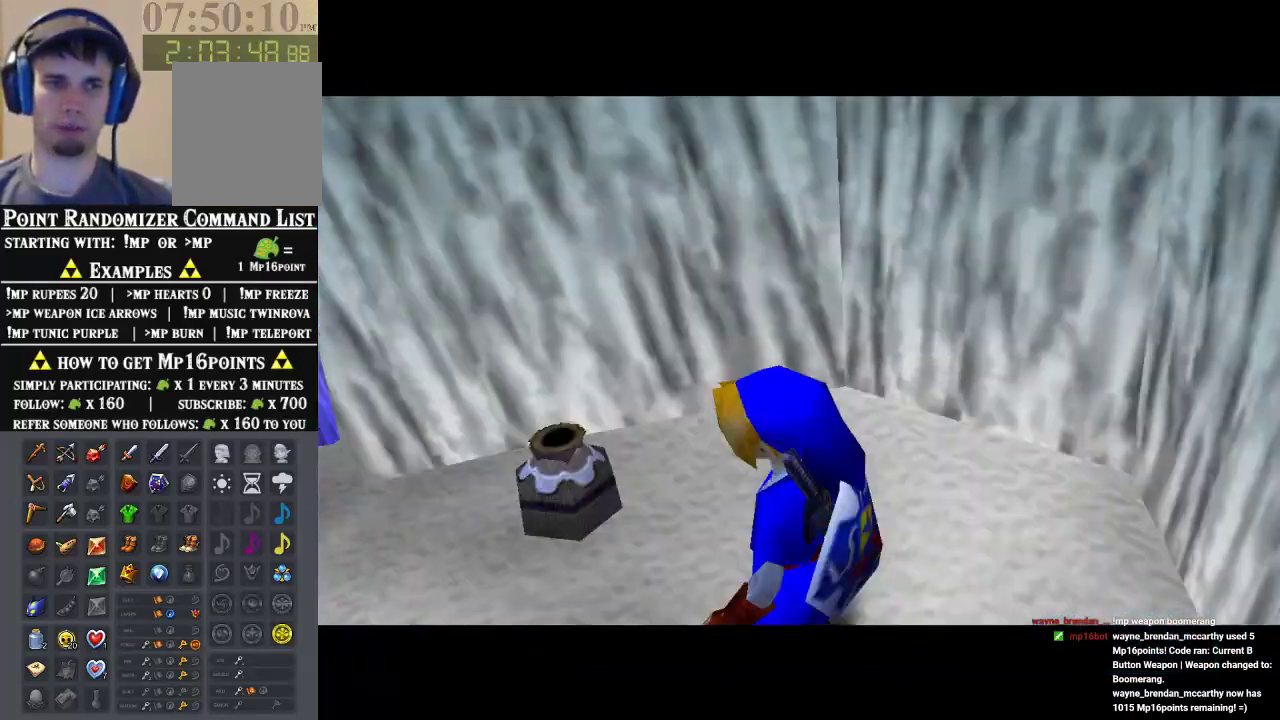
{"dt_ms": 500, "buttons": [], "left_stick": "up-right", "events": [[400, "left_stick", "up-right"]]}
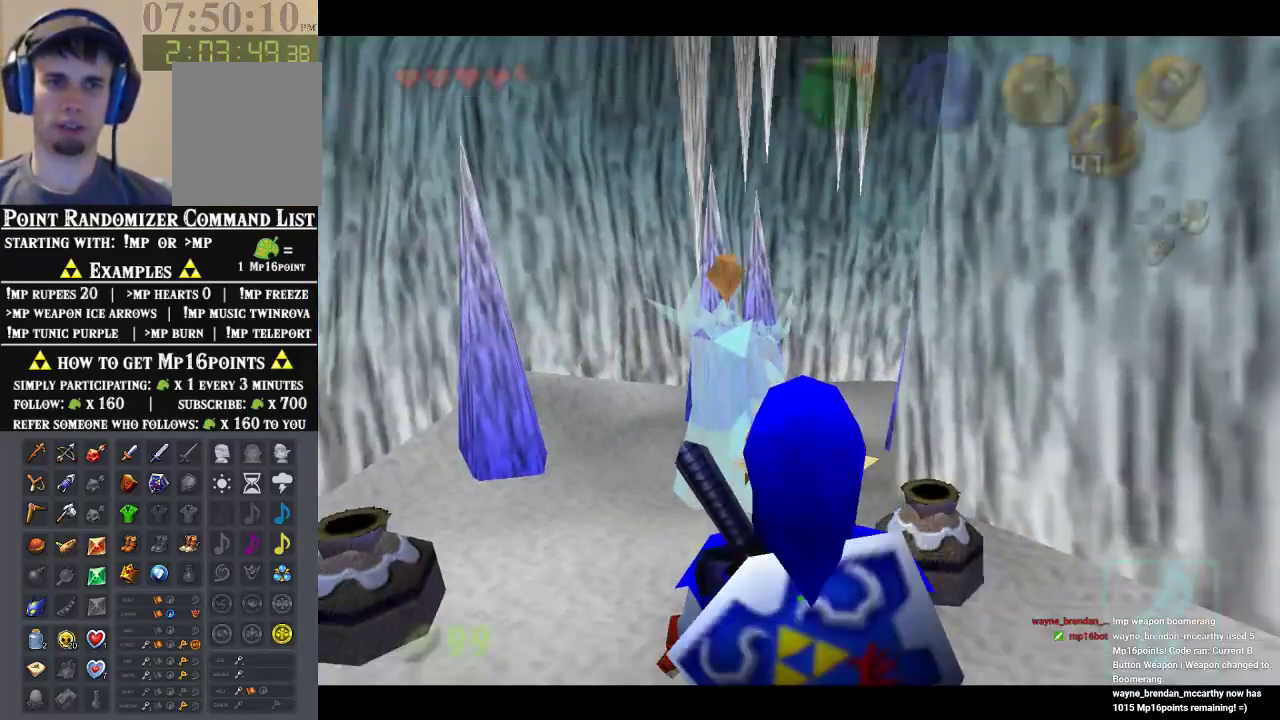
{"dt_ms": 500, "buttons": [], "left_stick": "up", "events": [[67, "left_stick", "up"]]}
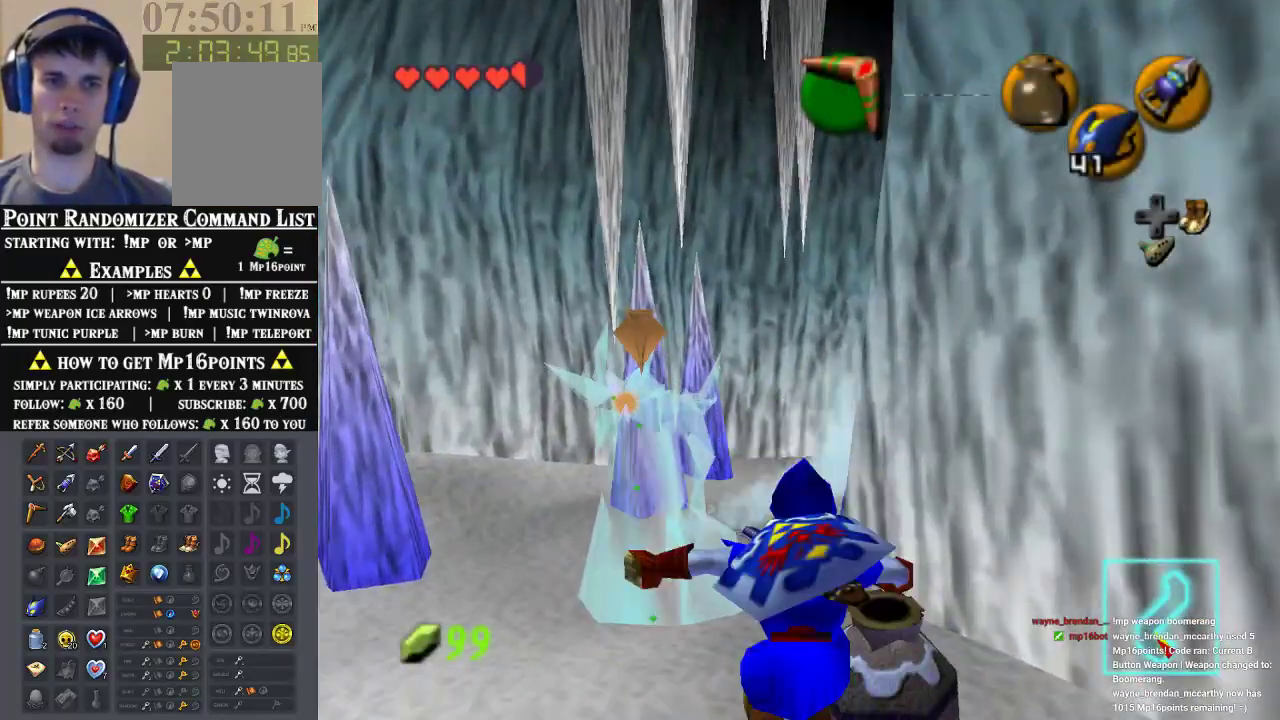
{"dt_ms": 500, "buttons": [], "left_stick": "up", "events": []}
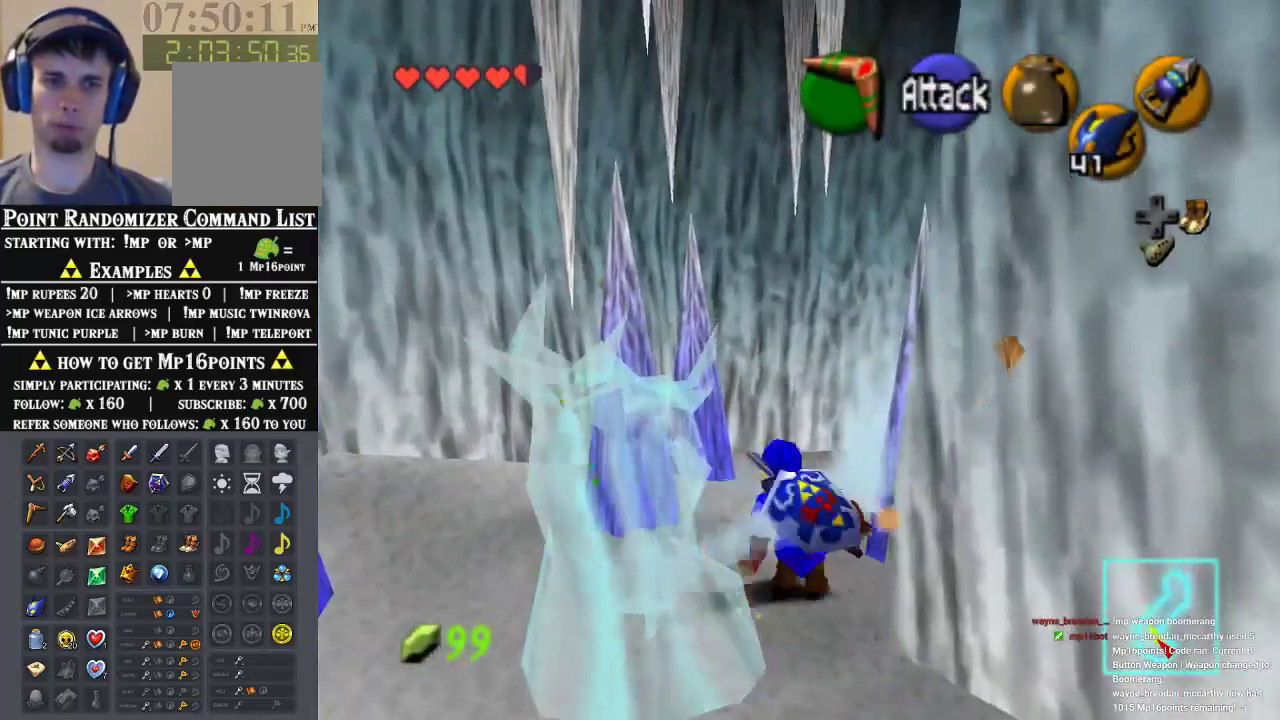
{"dt_ms": 500, "buttons": [], "left_stick": "down", "events": [[67, "left_stick", "down"]]}
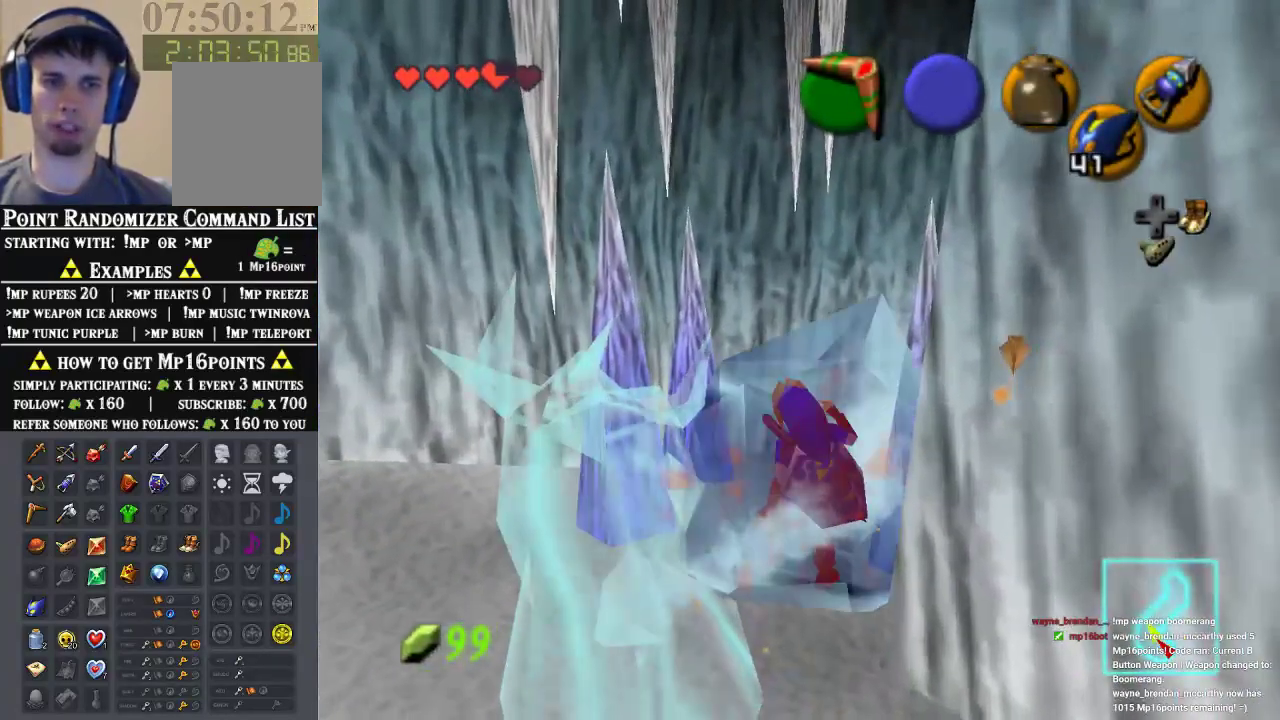
{"dt_ms": 500, "buttons": [], "left_stick": "center", "events": [[100, "left_stick", "center"]]}
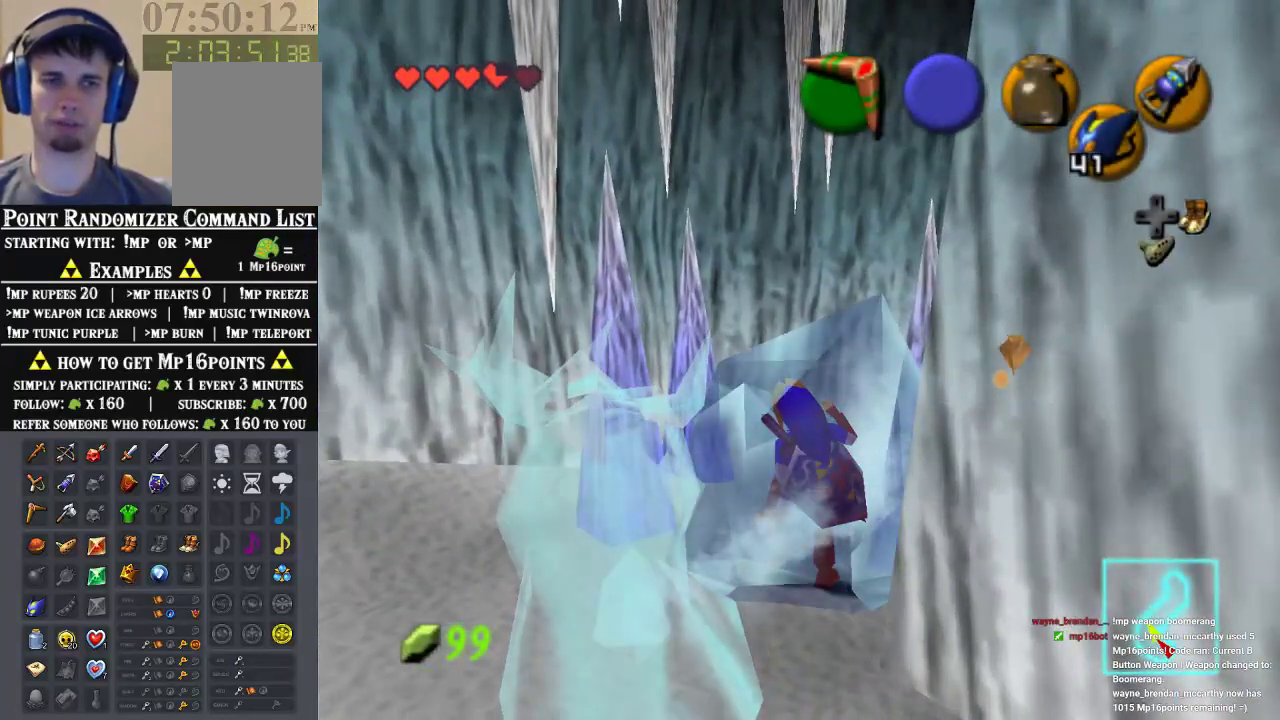
{"dt_ms": 500, "buttons": [], "left_stick": "center", "events": [[233, "B", "down"], [333, "B", "up"], [367, "B", "down"], [433, "B", "up"]]}
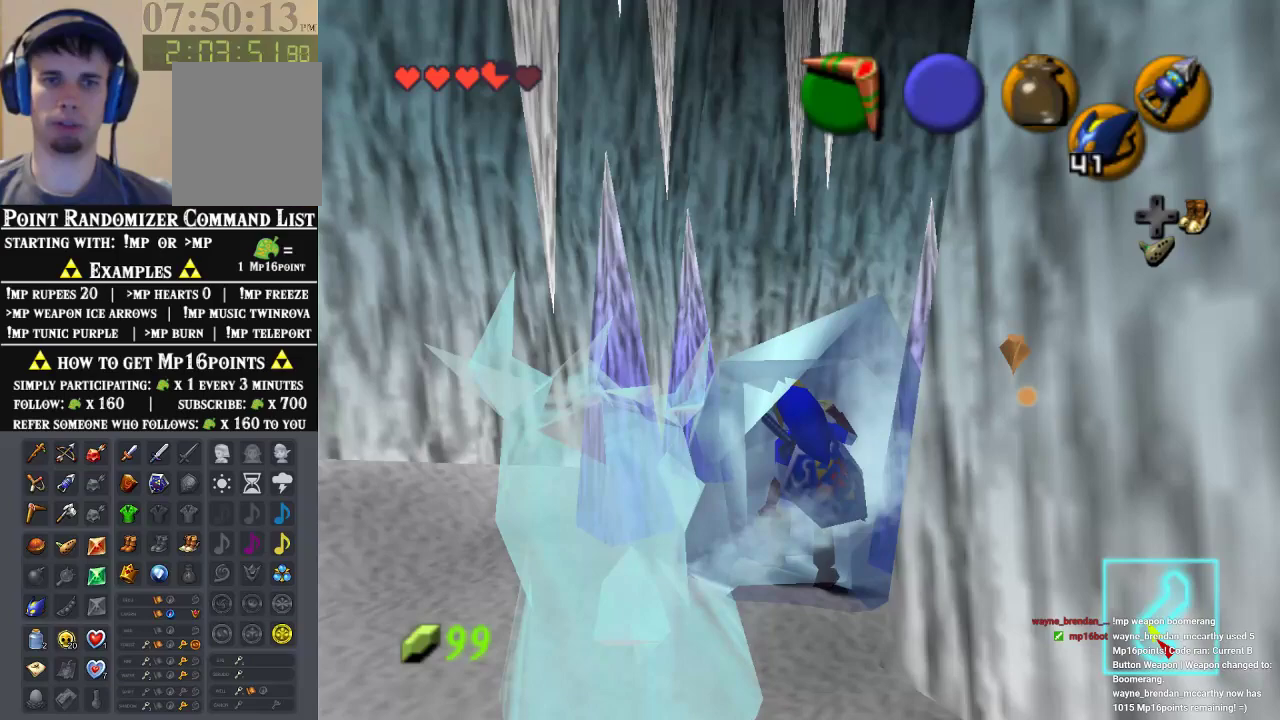
{"dt_ms": 500, "buttons": [], "left_stick": "center", "events": [[233, "B", "down"], [300, "B", "up"]]}